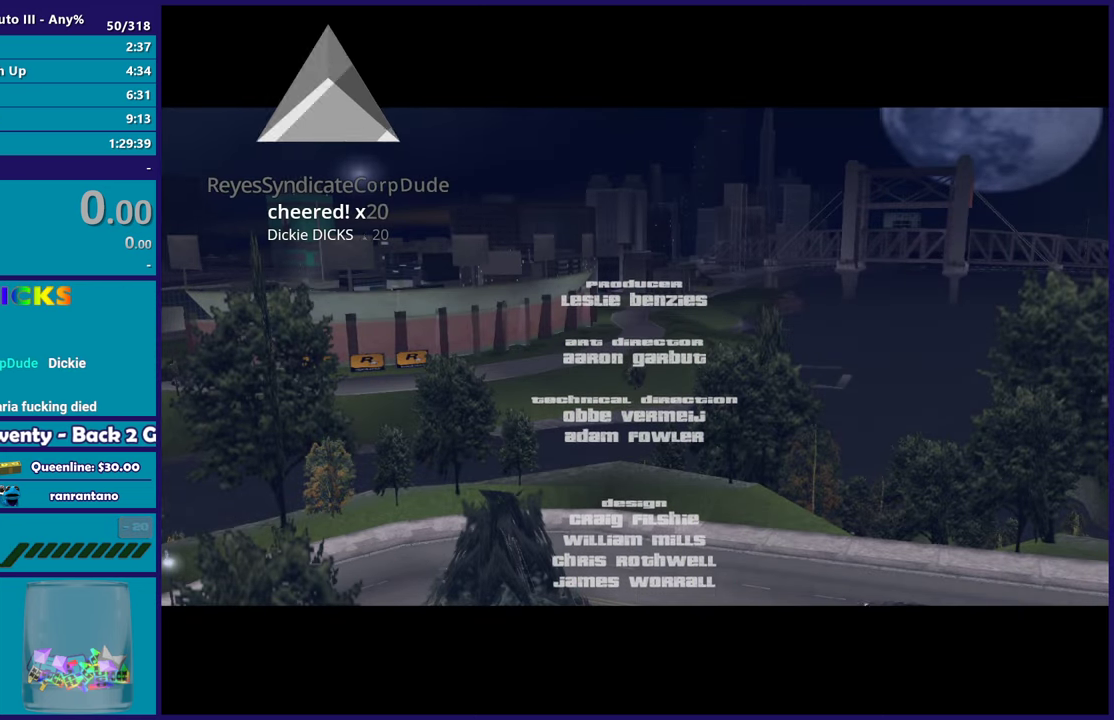
Gameplay with a controller (Xbox layout); each line is a JSON object with the inputs held at the frame after it. "events" lists button and stick changes between this image and that frame as [ms after this image, input, new state], when the widget could be followed in between. Not read: START.
{"buttons": ["A"], "left_stick": "center", "right_stick": "center", "events": [[150, "A", "down"], [317, "A", "up"], [433, "A", "down"]]}
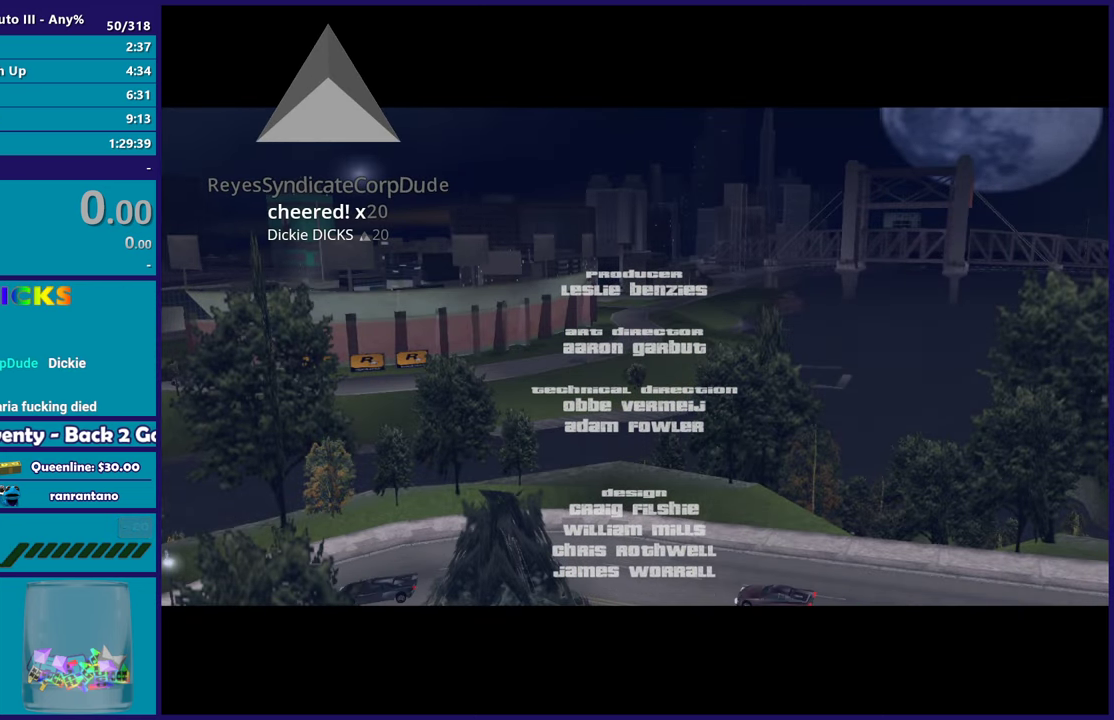
{"buttons": ["A"], "left_stick": "center", "right_stick": "center", "events": [[83, "A", "up"], [217, "A", "down"], [383, "A", "up"], [467, "A", "down"]]}
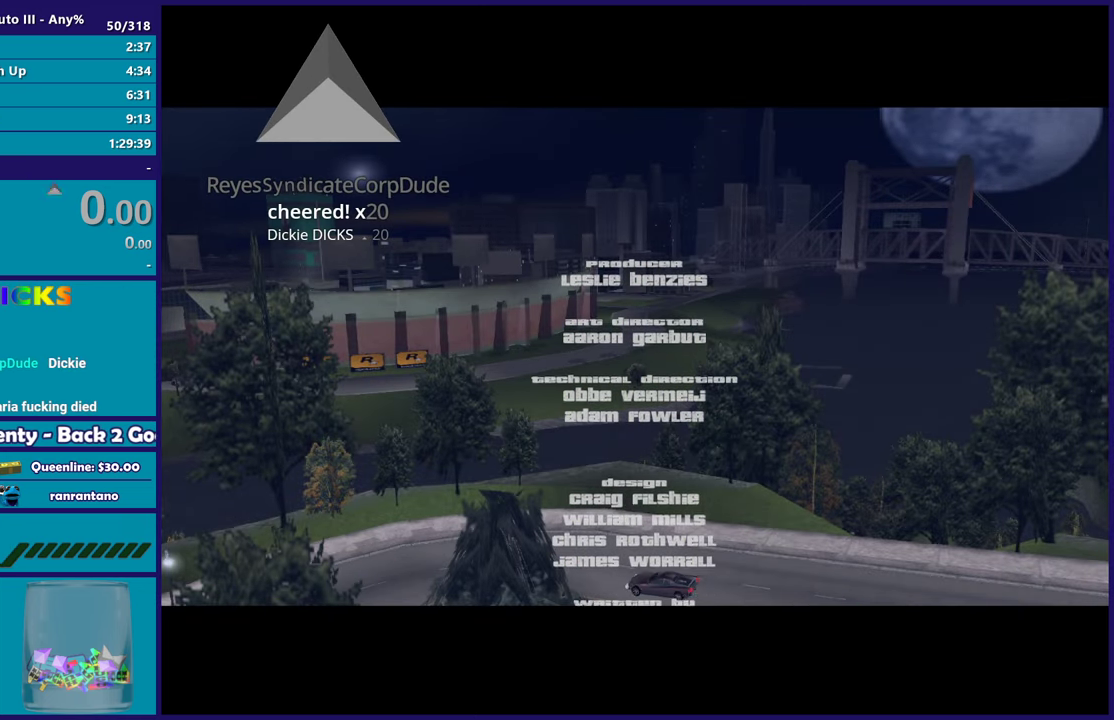
{"buttons": ["A"], "left_stick": "center", "right_stick": "center", "events": [[100, "A", "up"], [183, "A", "down"], [317, "A", "up"], [383, "A", "down"]]}
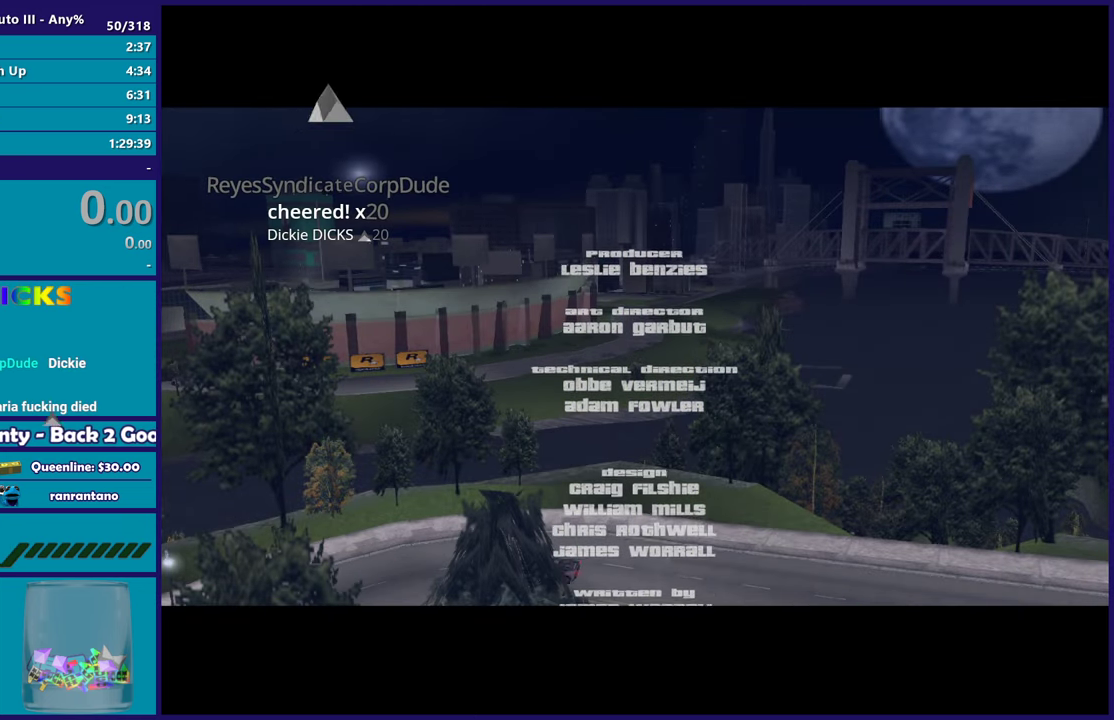
{"buttons": [], "left_stick": "center", "right_stick": "center", "events": [[33, "A", "up"], [83, "A", "down"], [233, "A", "up"]]}
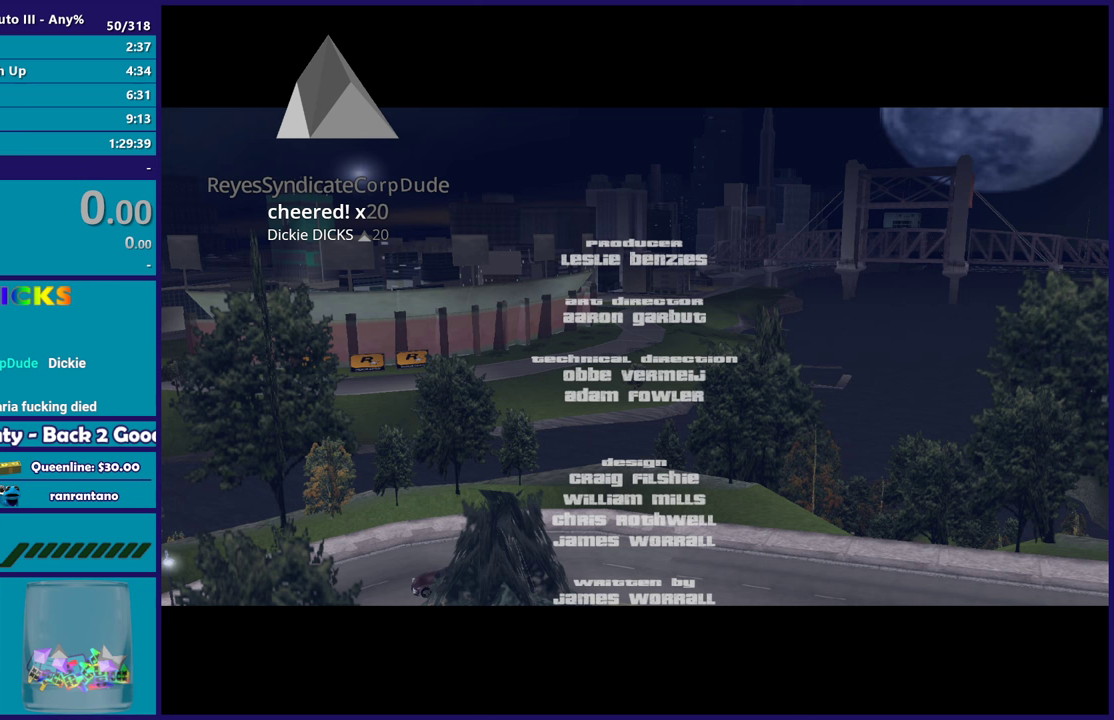
{"buttons": ["A"], "left_stick": "center", "right_stick": "center", "events": [[150, "left_stick", "right"], [250, "left_stick", "center"], [400, "A", "down"]]}
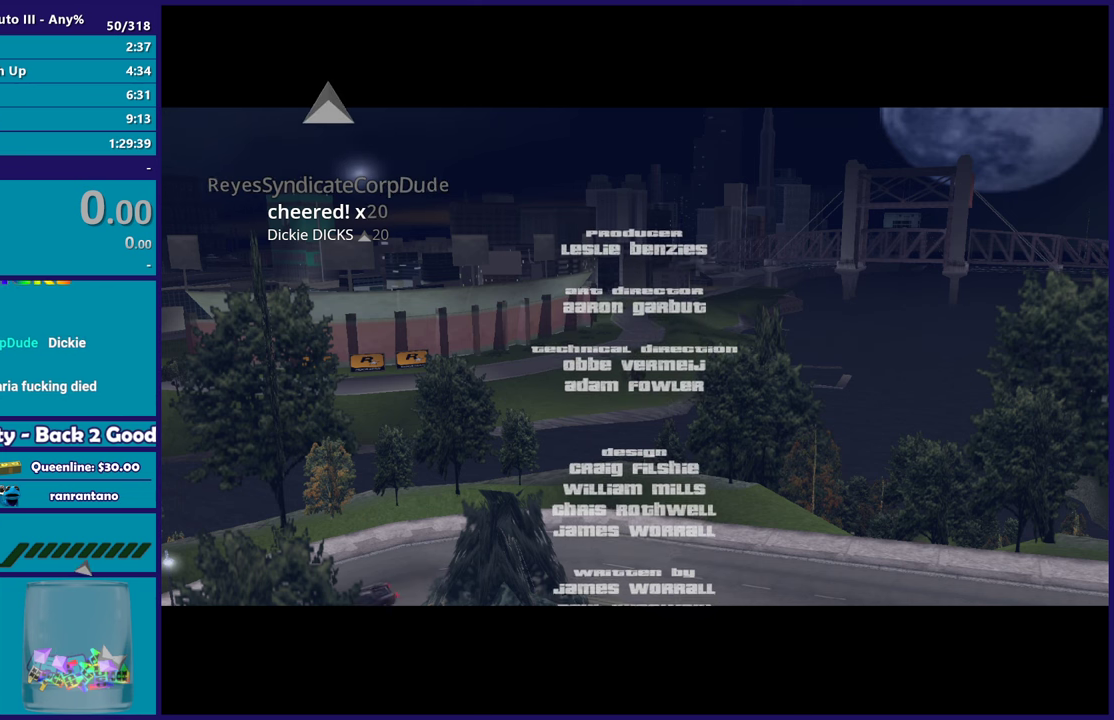
{"buttons": [], "left_stick": "center", "right_stick": "center", "events": [[50, "A", "up"], [117, "A", "down"], [117, "L2", "down"], [133, "R2", "down"], [133, "left_stick", "up-left"], [283, "A", "up"], [300, "L2", "up"], [300, "R2", "up"], [300, "left_stick", "center"], [367, "A", "down"], [383, "R2", "down"], [500, "A", "up"], [500, "R2", "up"]]}